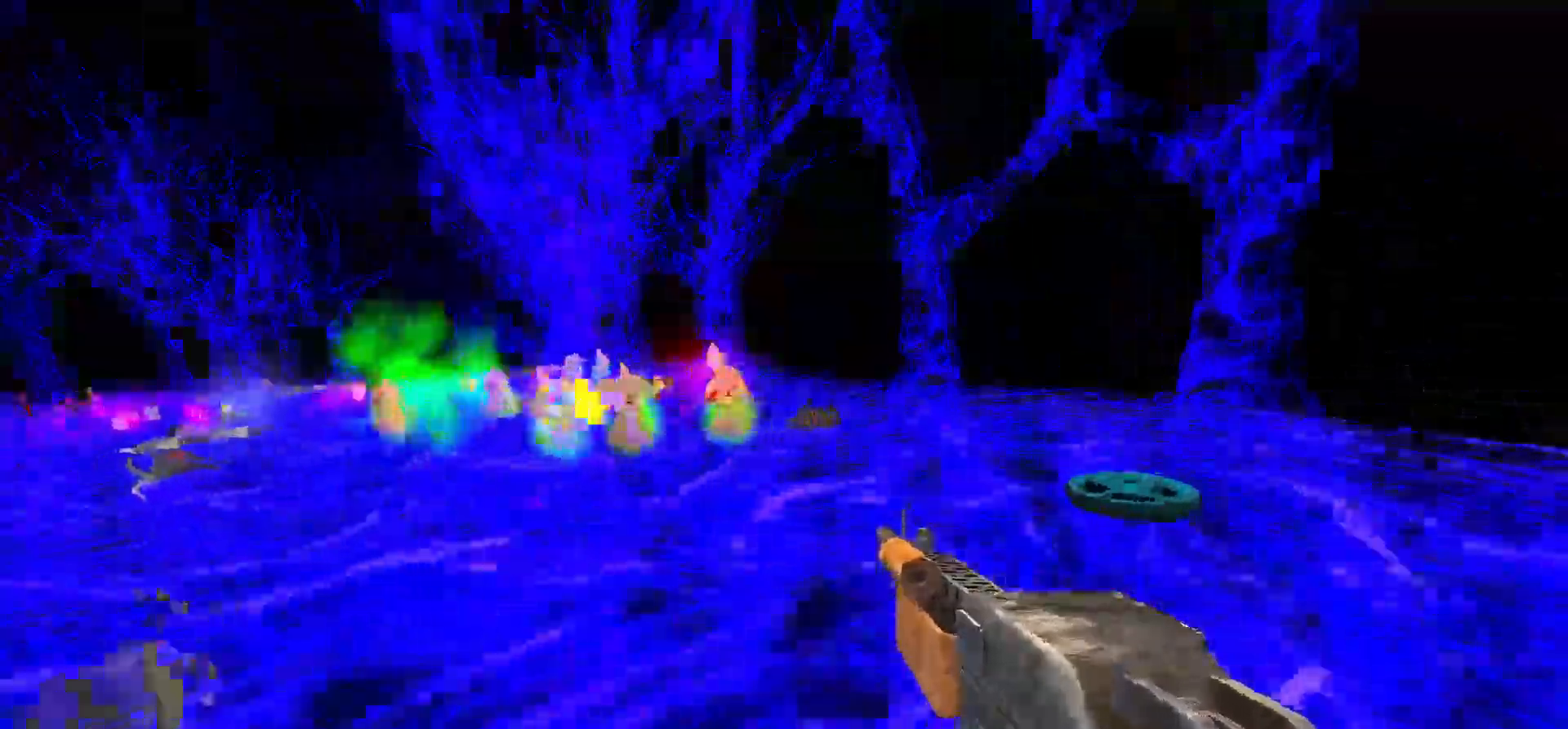
Gameplay with keyboard and mouse; each line is a JSON object with the keys and mouse buttons held at the frame after it. "events" lists presses ("down") and releases ("up") of "1", "2", "3", "4", "5", "a", "alt", "c", "caps_lock", "ctrl", "d", "e", "f", "g", "q", "r", "s", "shift", "space", "t", "tab", "v", "w", "x", "z", "mouse_left", "mouse_wheel" and "mouse_right" between this image and that frame as [ms after this image, input, new state], when the widget could be followed in between. "mouse_left", "mouse_wheel", "mouse_right" = the "left", "wheel", "right" buttons of the "mouse" list. No other keys are recorded. "wheel" means that the mouse wheel is clicked or scrolled. Not read: mouse_move.
{"keys": ["d", "w"], "mouse": [], "events": [[50, "d", "up"], [150, "d", "down"]]}
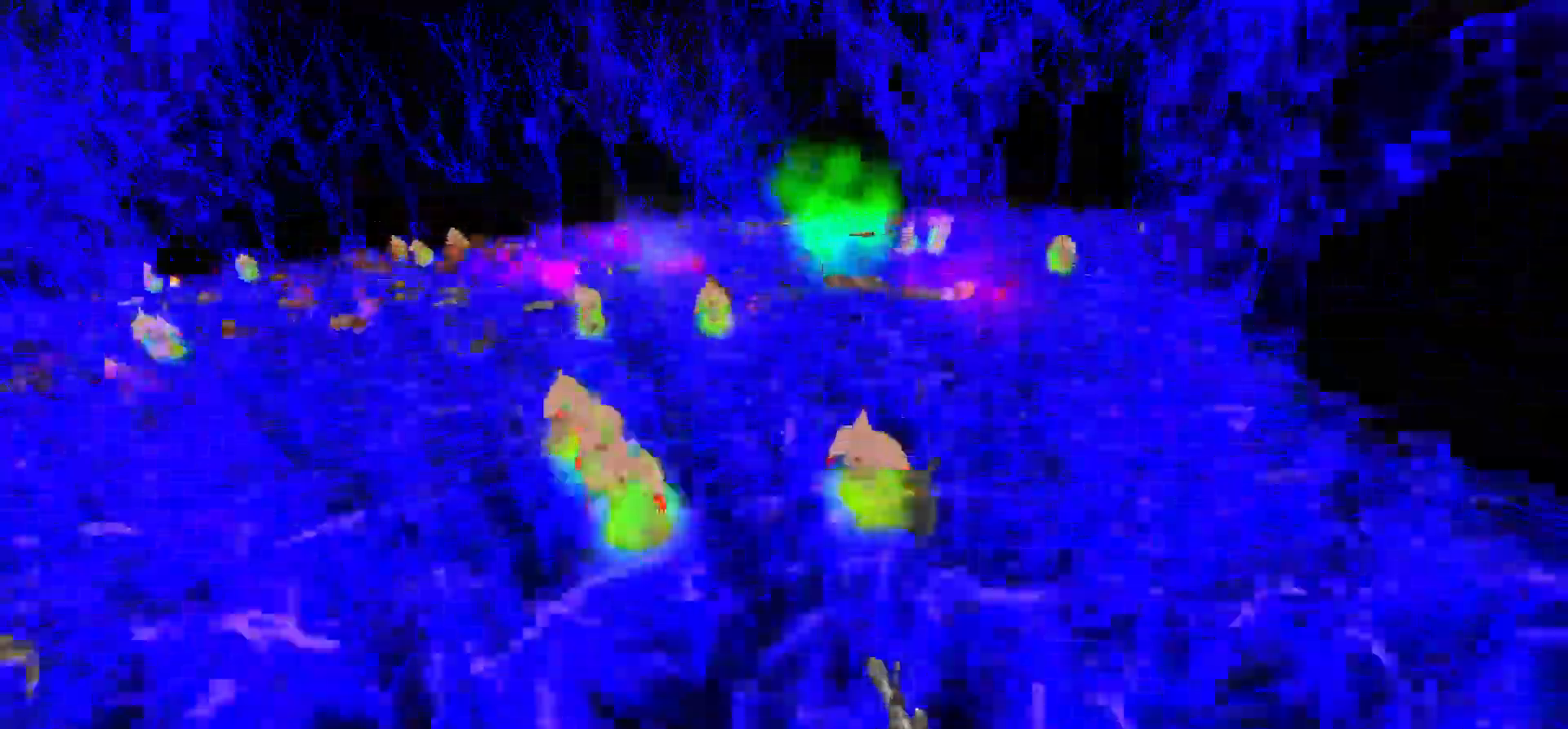
{"keys": ["d", "w"], "mouse": [], "events": []}
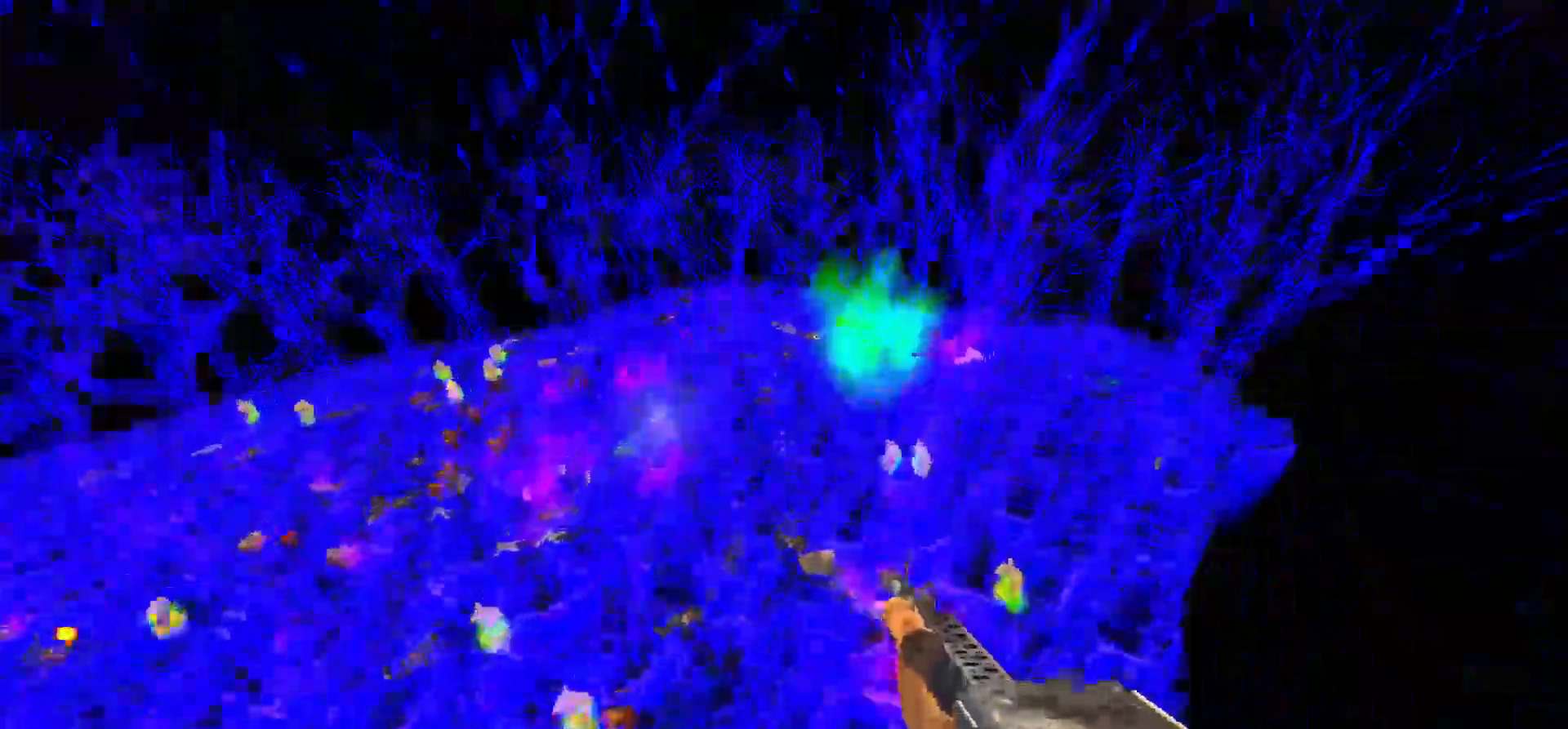
{"keys": ["d", "w"], "mouse": [], "events": []}
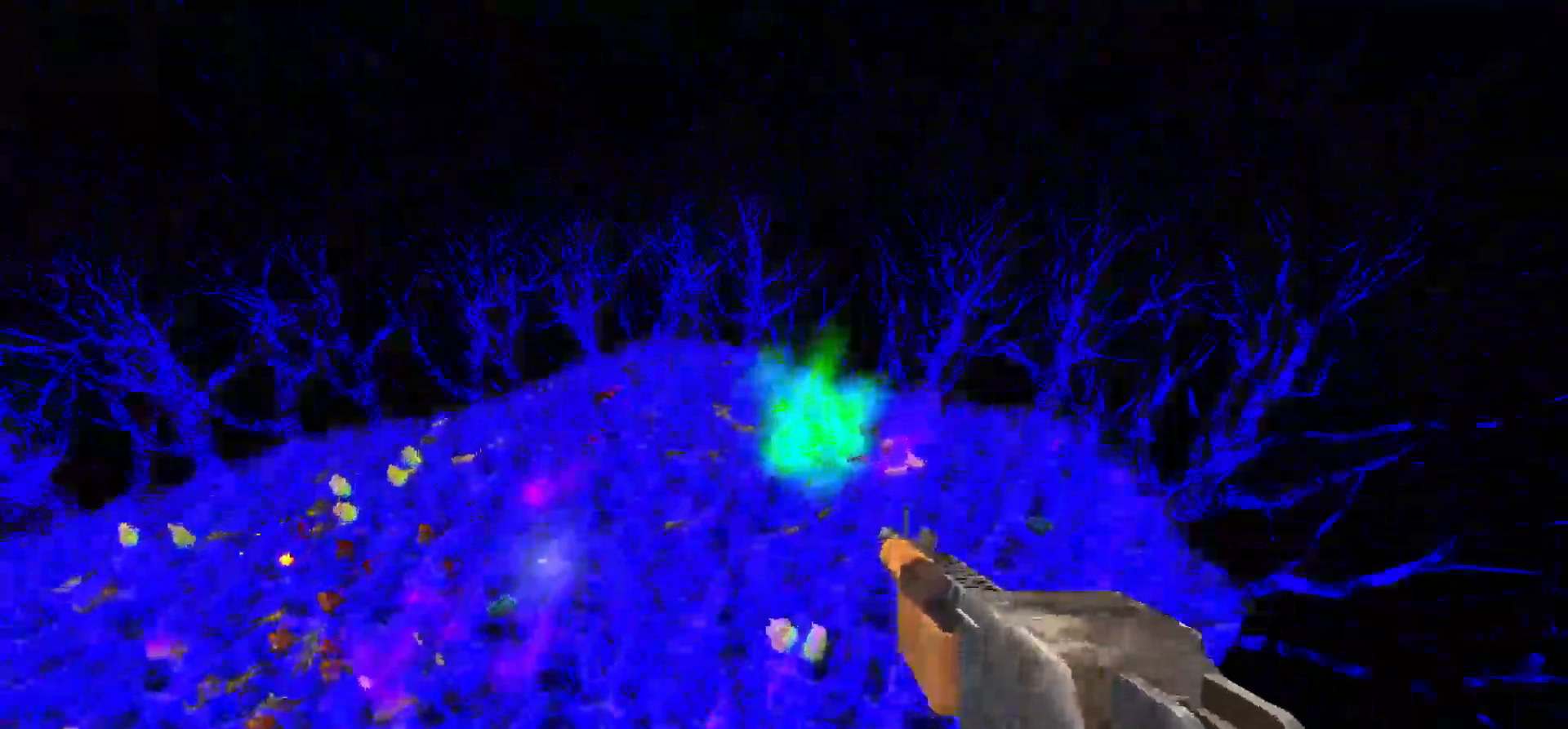
{"keys": ["d", "w"], "mouse": [], "events": []}
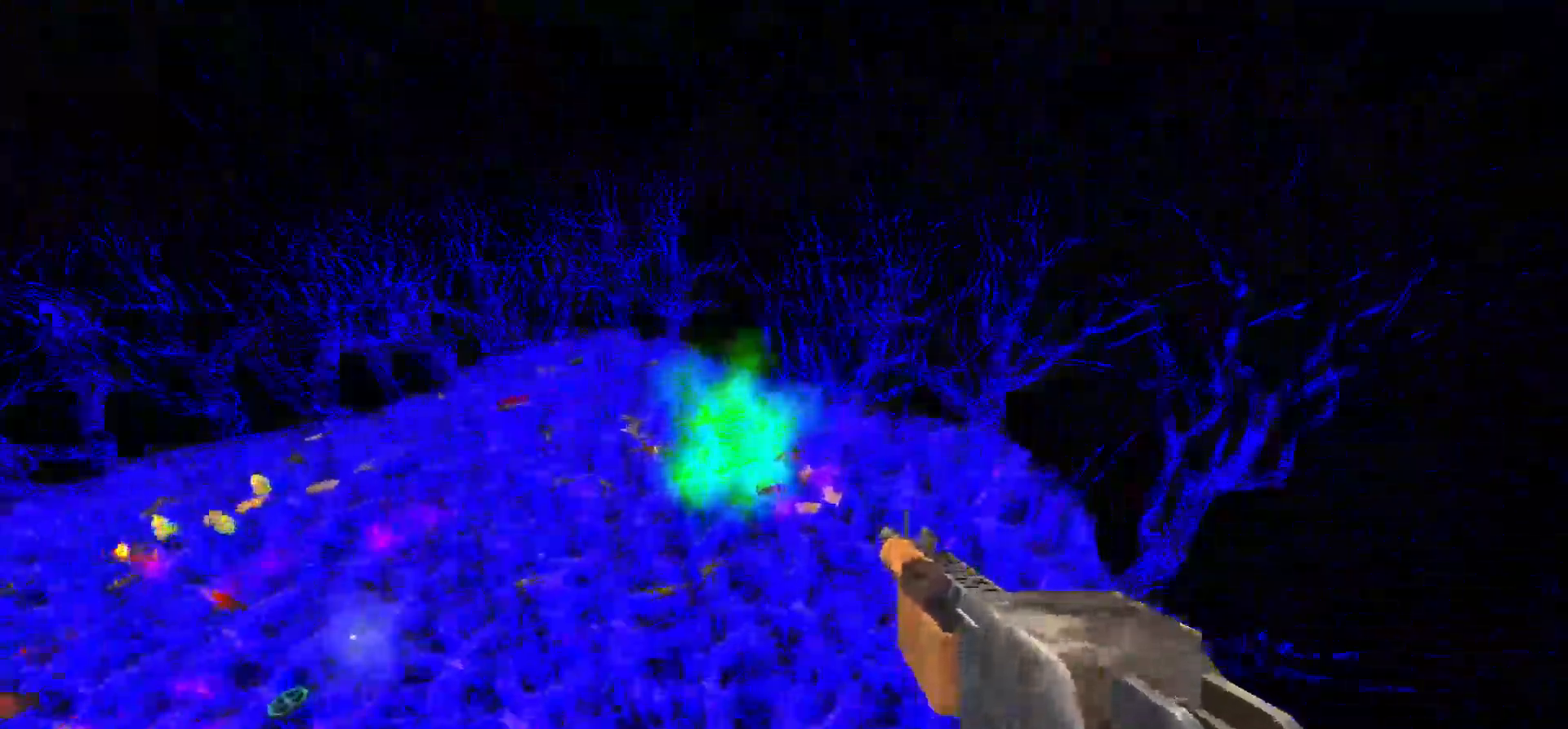
{"keys": ["w"], "mouse": [], "events": [[400, "d", "up"]]}
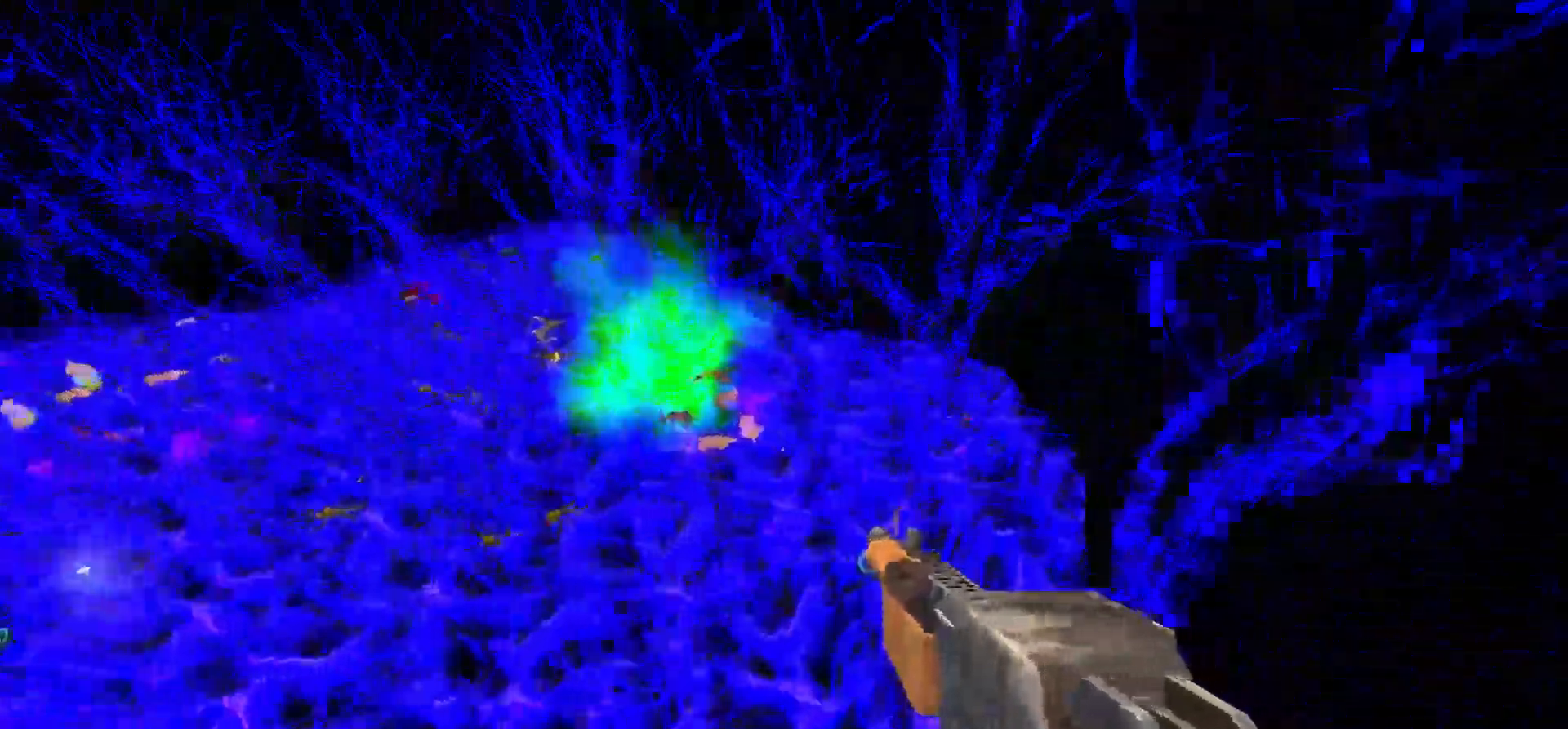
{"keys": ["d", "w"], "mouse": [], "events": [[167, "d", "down"], [267, "d", "up"], [400, "d", "down"]]}
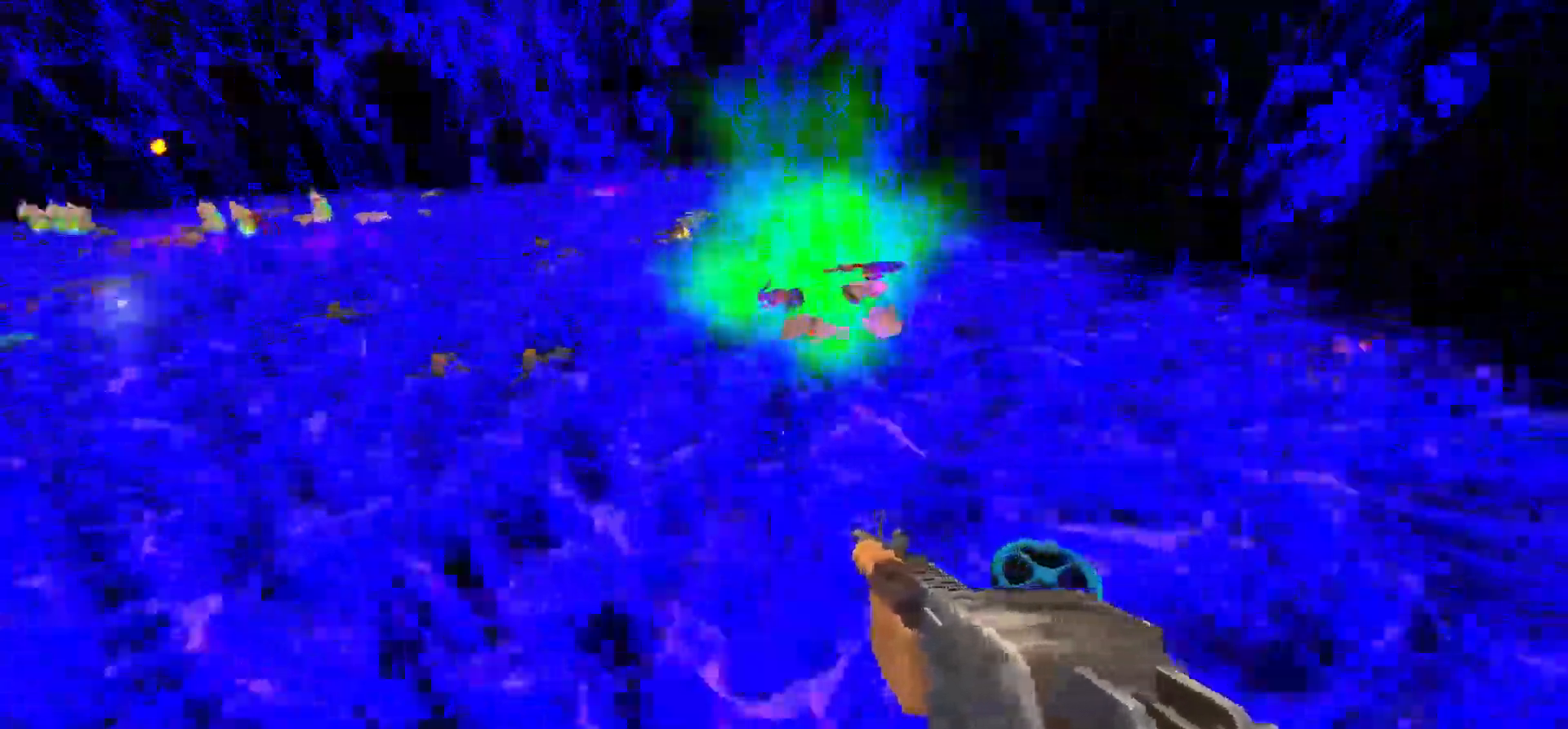
{"keys": ["d", "w"], "mouse": [], "events": []}
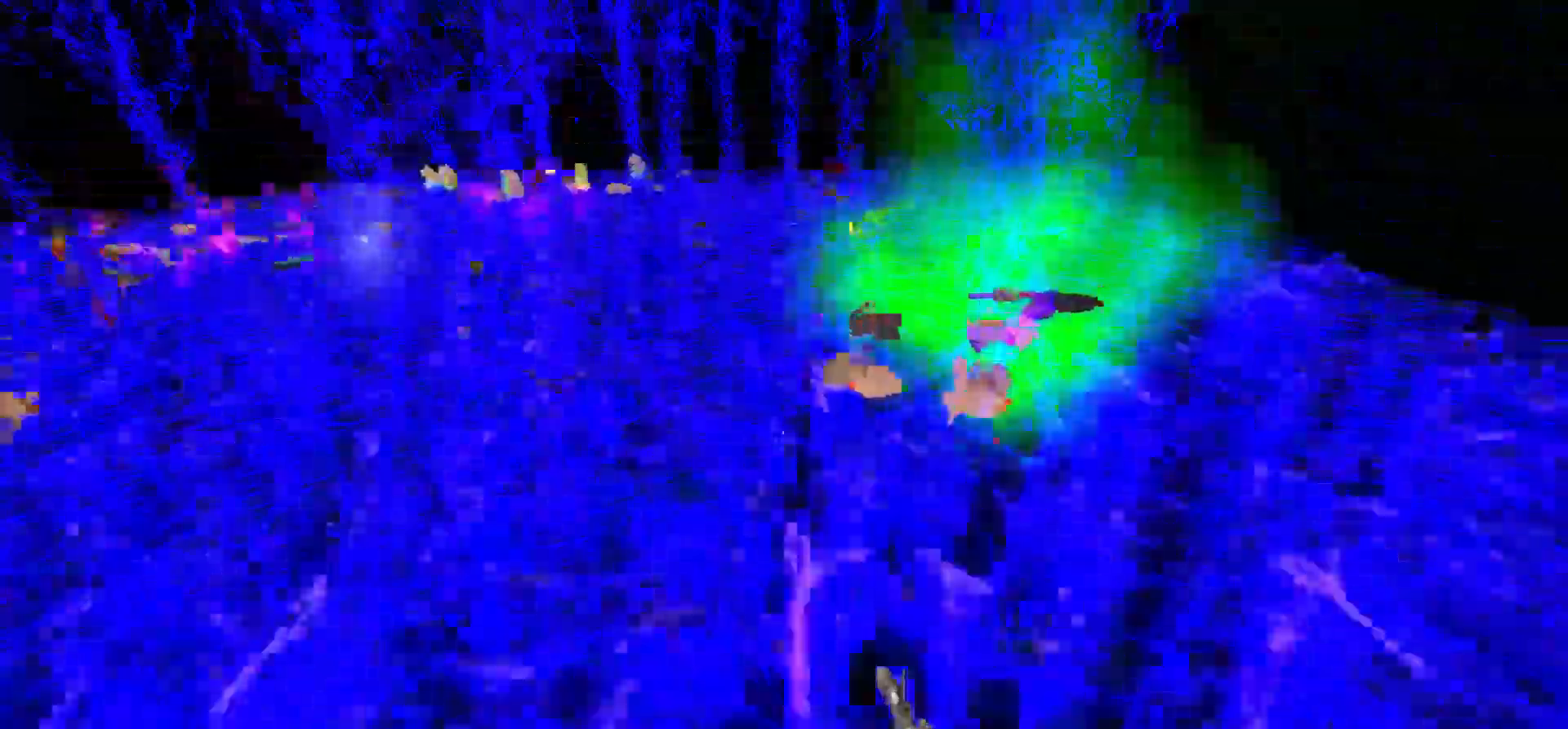
{"keys": ["d", "w"], "mouse": [], "events": []}
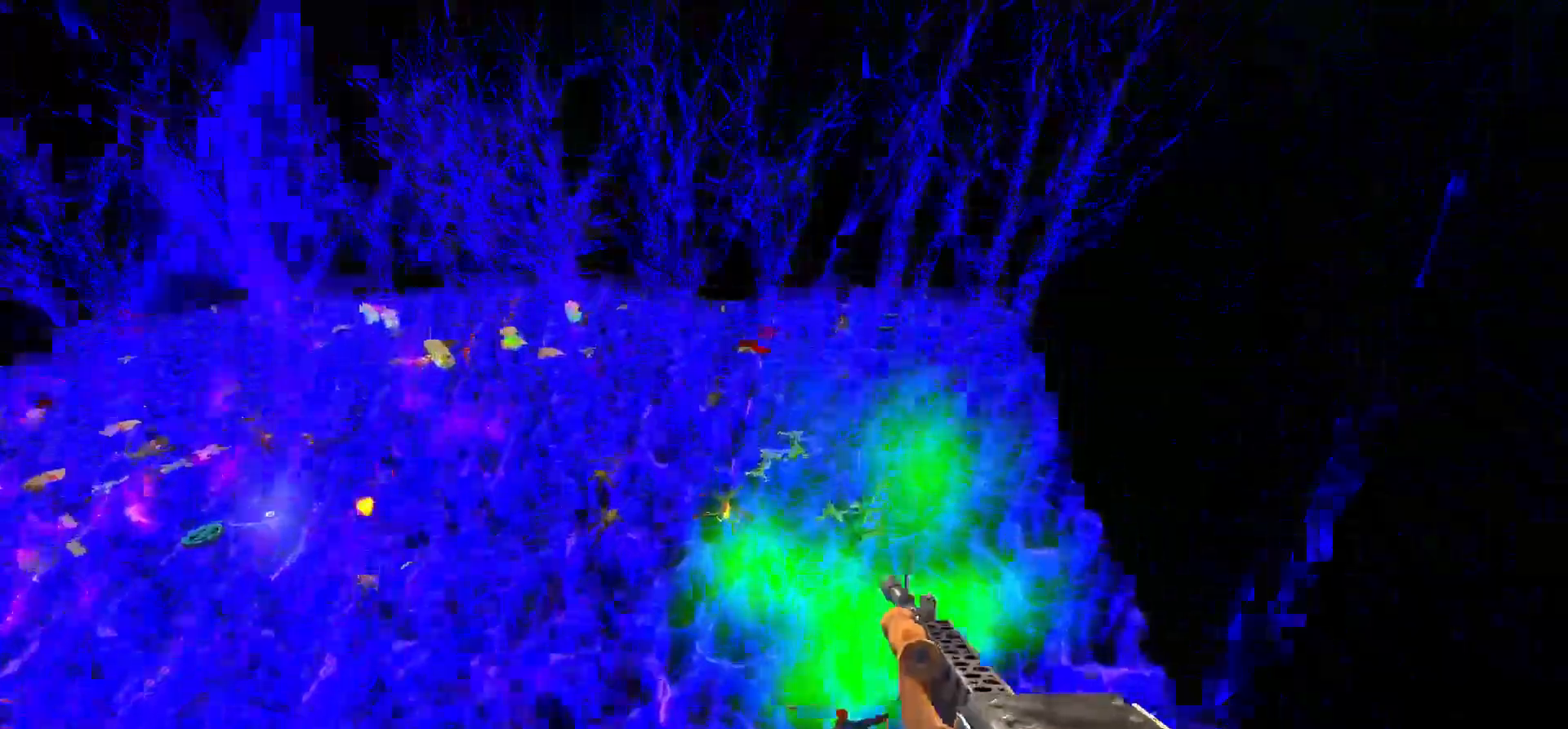
{"keys": ["d", "w"], "mouse": [], "events": []}
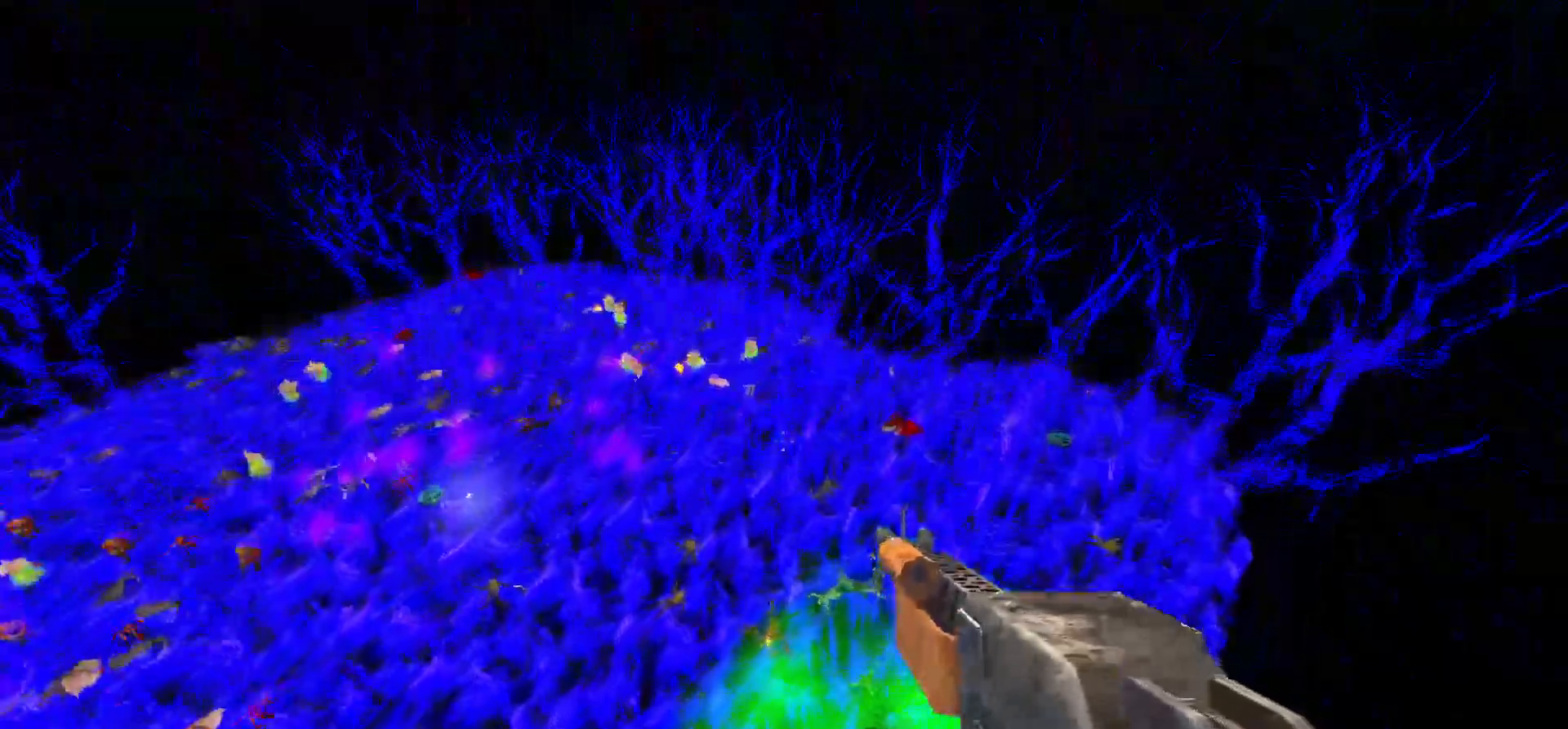
{"keys": ["d", "w"], "mouse": [], "events": []}
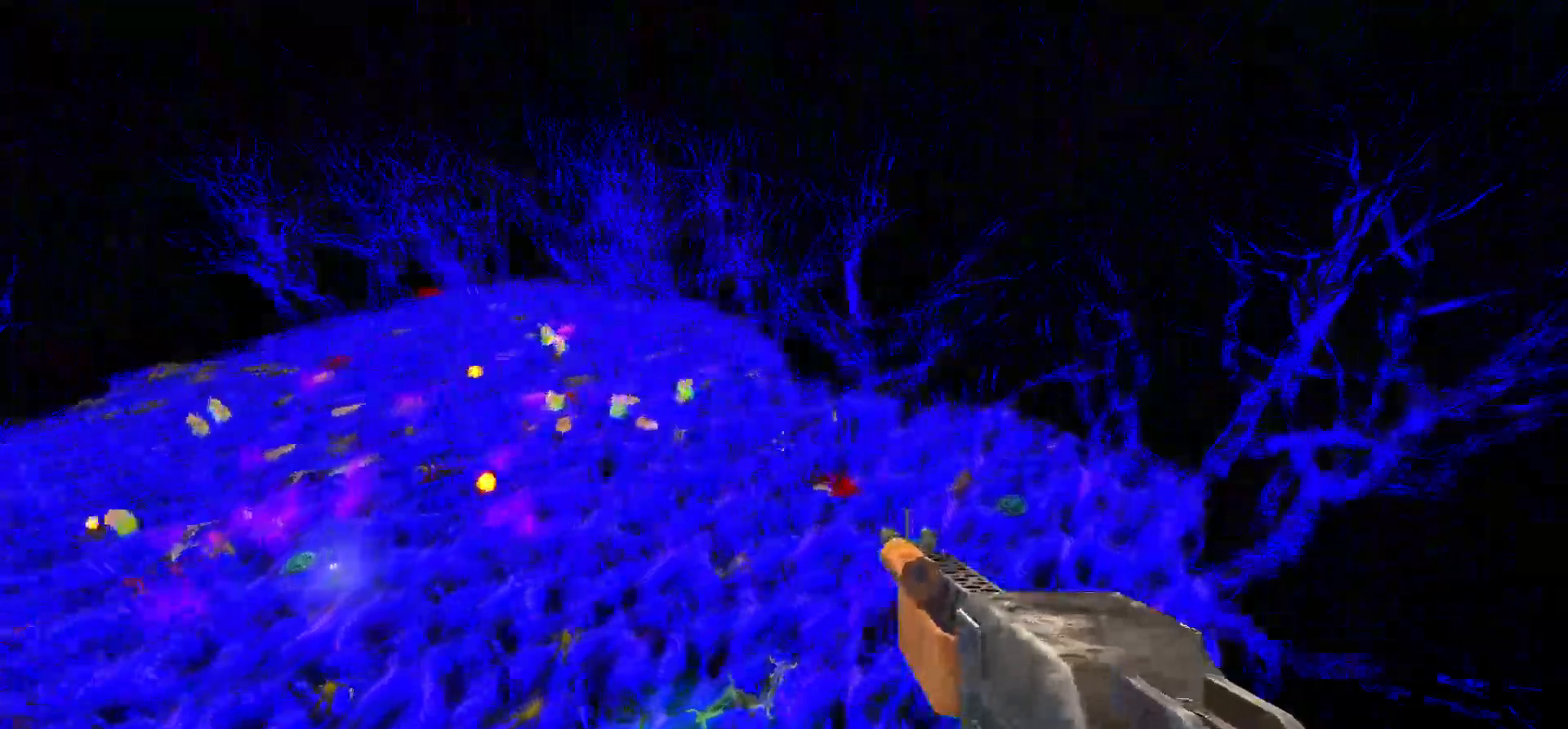
{"keys": ["d", "w"], "mouse": [], "events": [[200, "d", "up"], [350, "a", "down"], [433, "a", "up"], [433, "d", "down"]]}
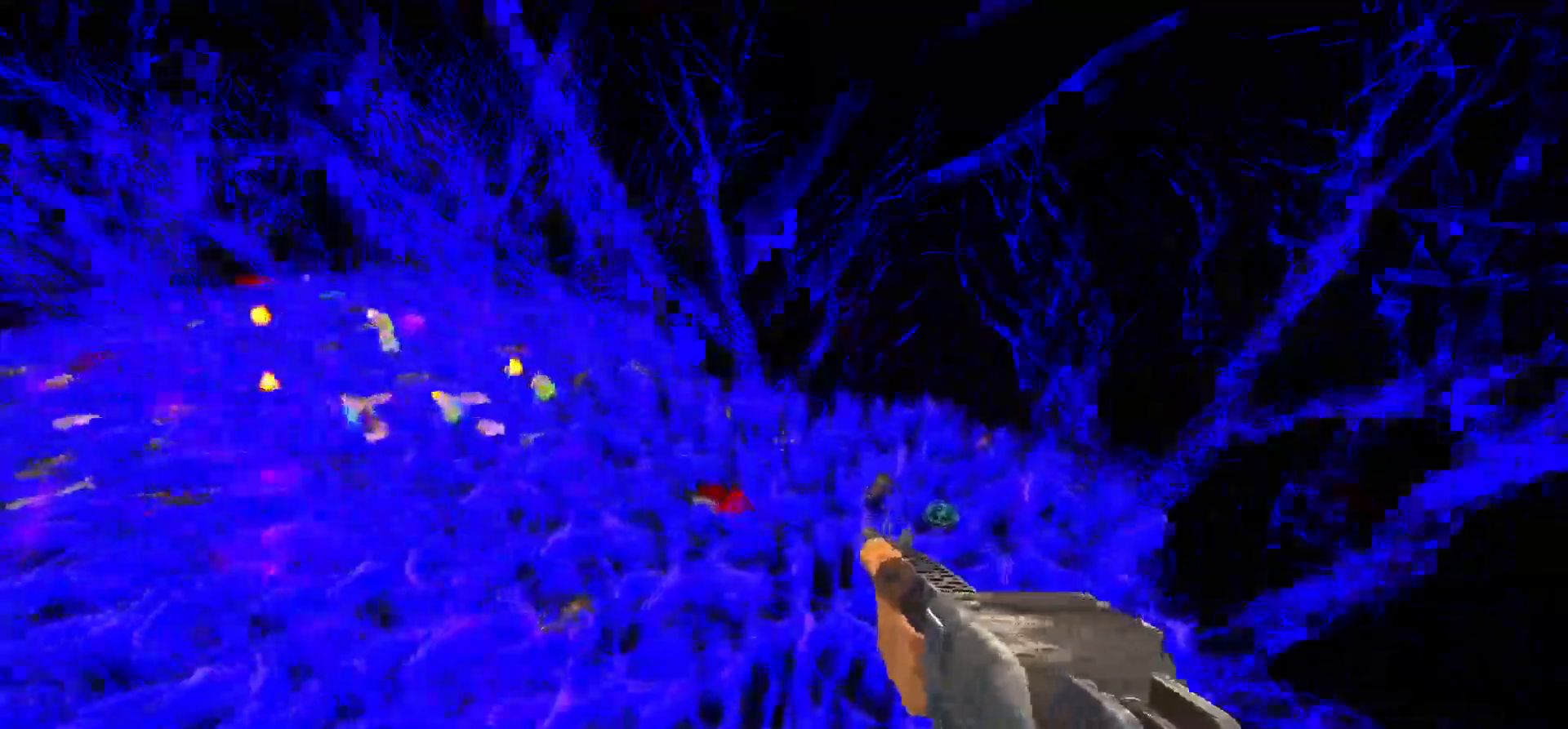
{"keys": ["d", "w"], "mouse": [], "events": [[33, "d", "up"], [367, "d", "down"]]}
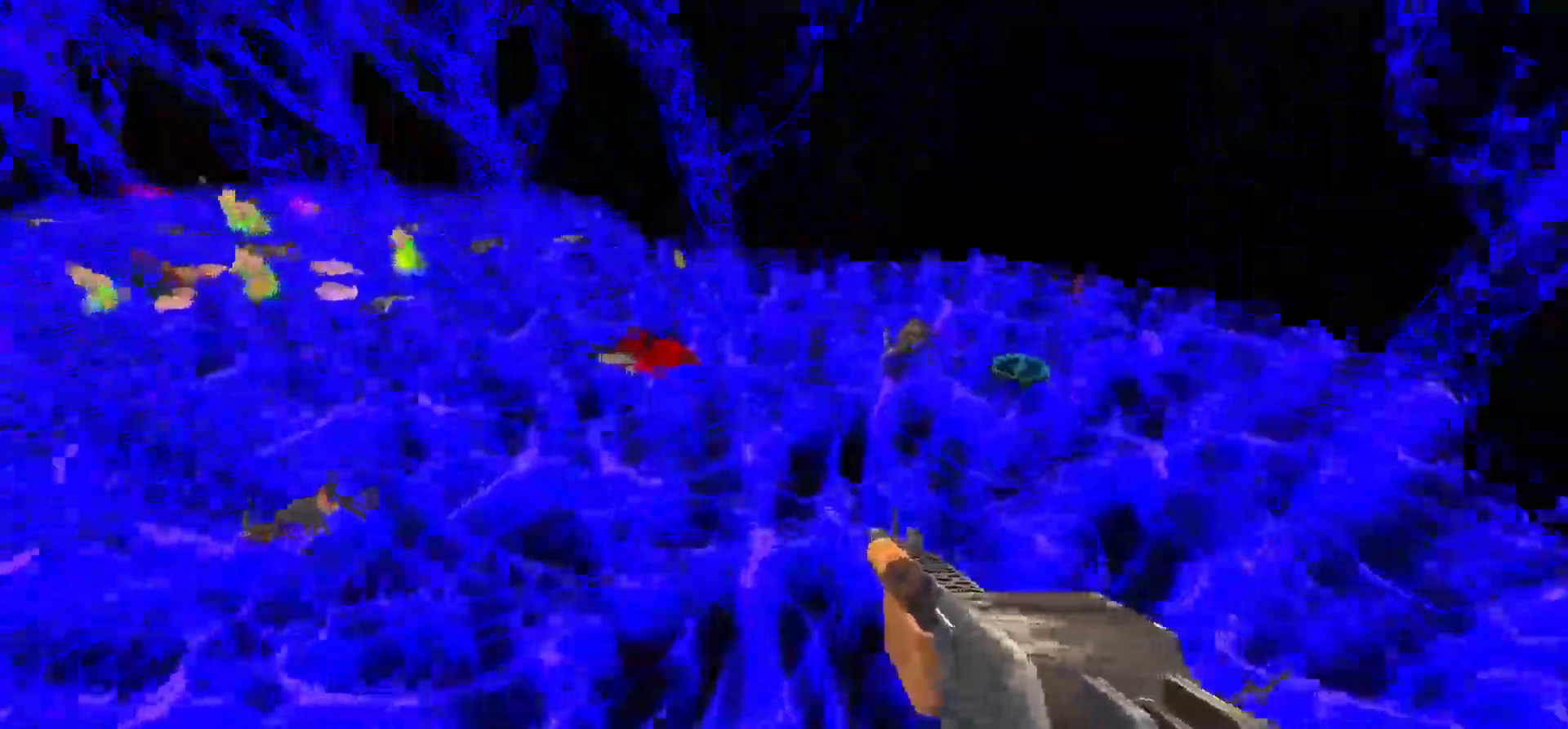
{"keys": ["d", "w"], "mouse": [], "events": [[150, "space", "down"], [333, "space", "up"]]}
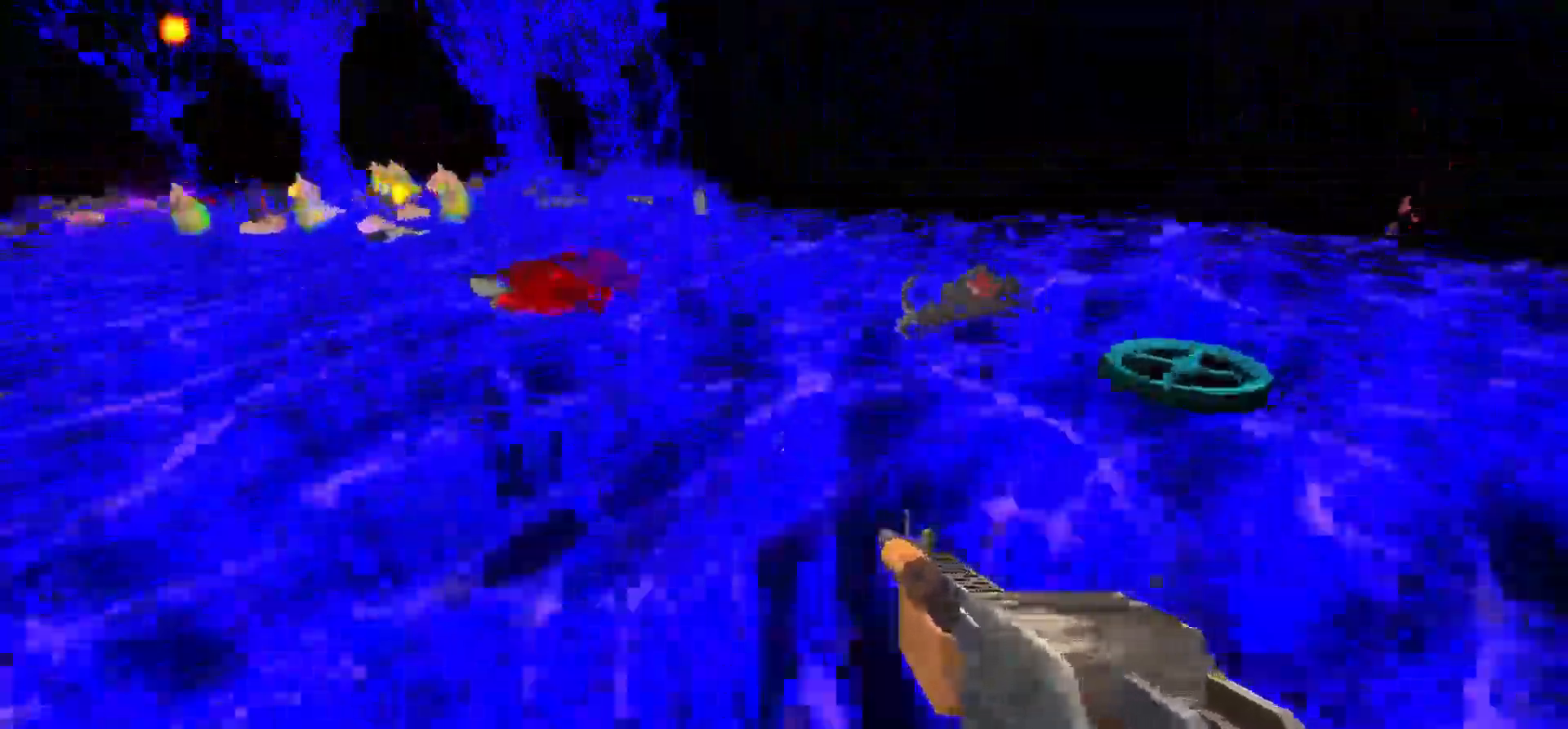
{"keys": ["d", "w"], "mouse": [], "events": []}
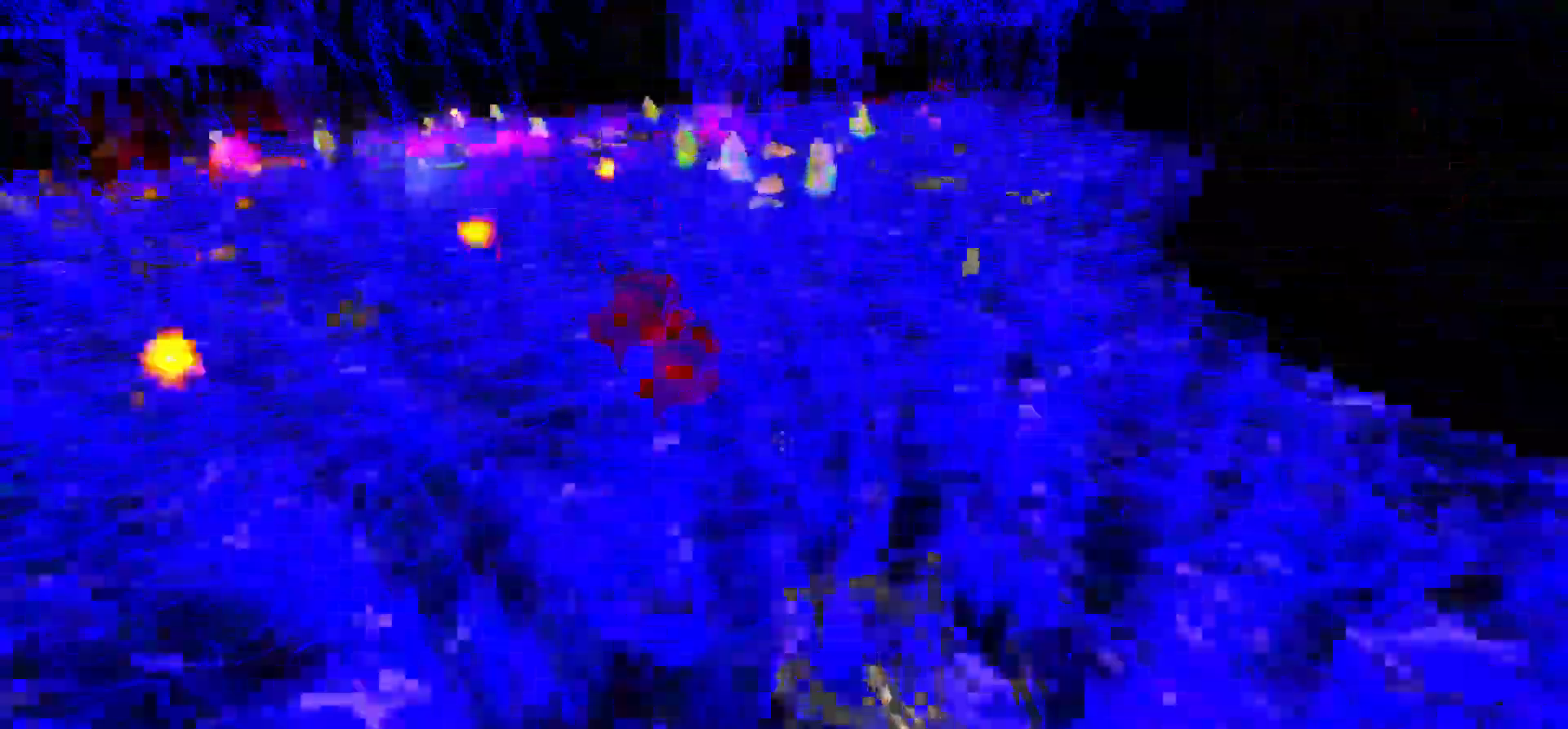
{"keys": ["d", "w"], "mouse": [], "events": []}
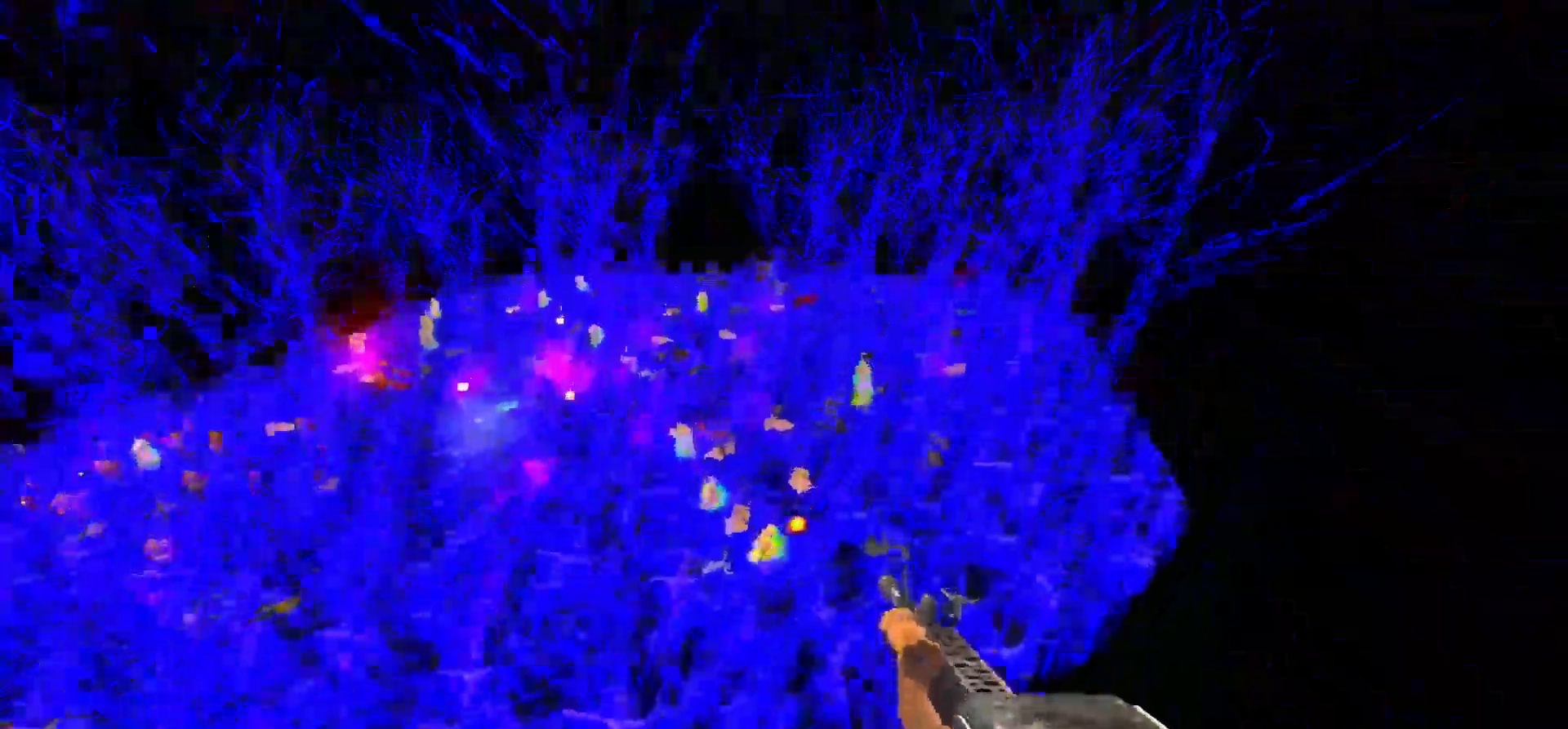
{"keys": ["d", "w"], "mouse": [], "events": []}
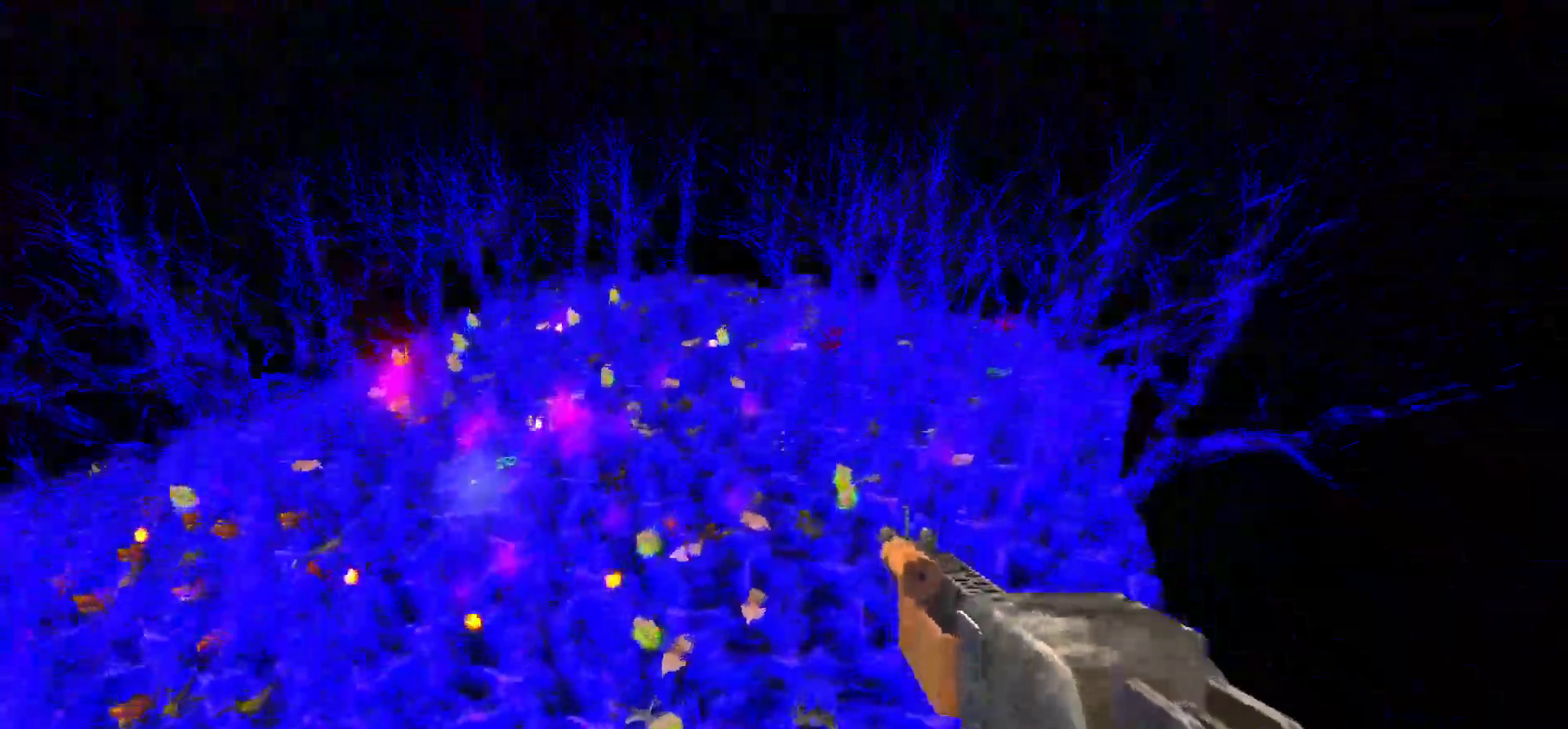
{"keys": ["d", "w"], "mouse": [], "events": []}
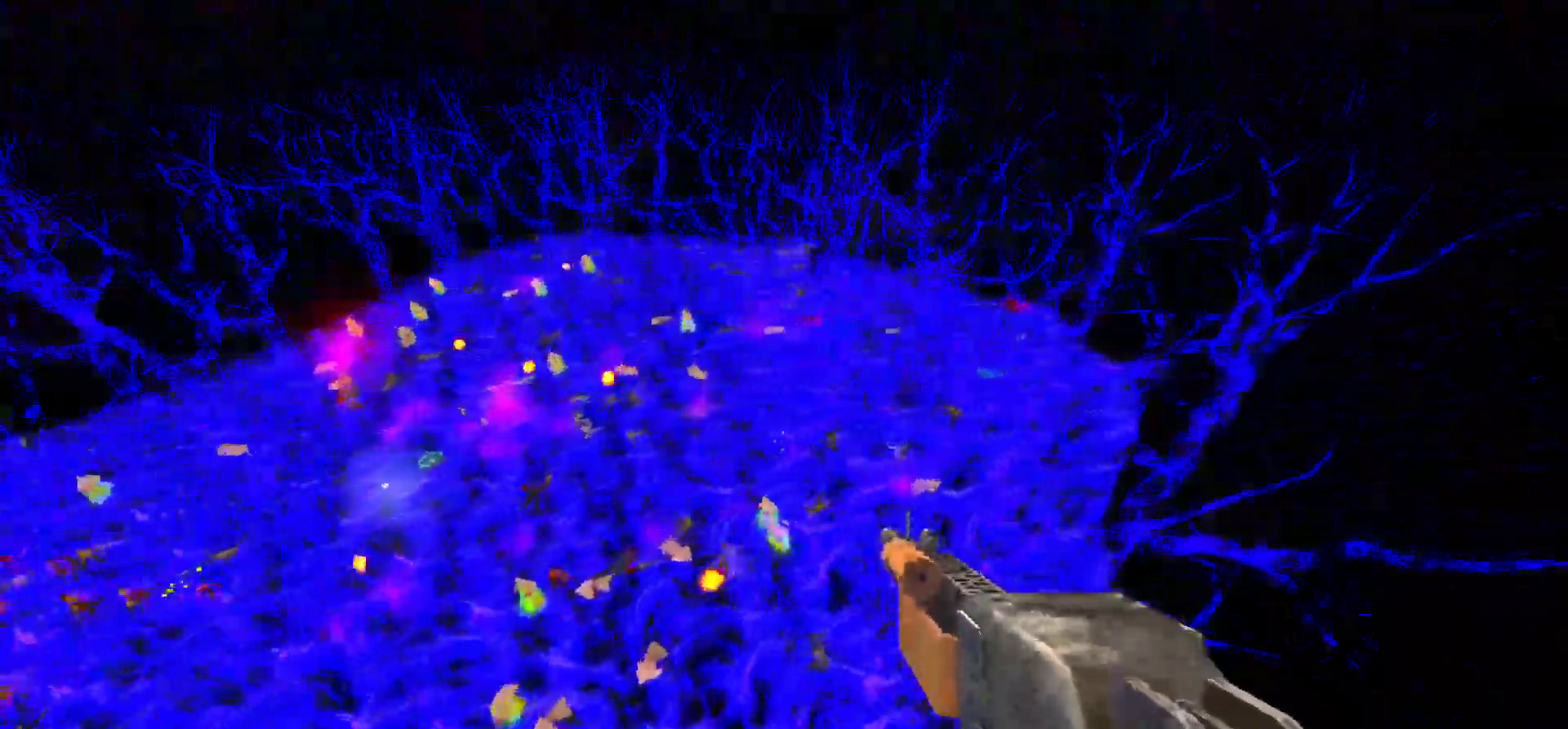
{"keys": ["d", "w"], "mouse": [], "events": [[83, "d", "up"], [267, "d", "down"]]}
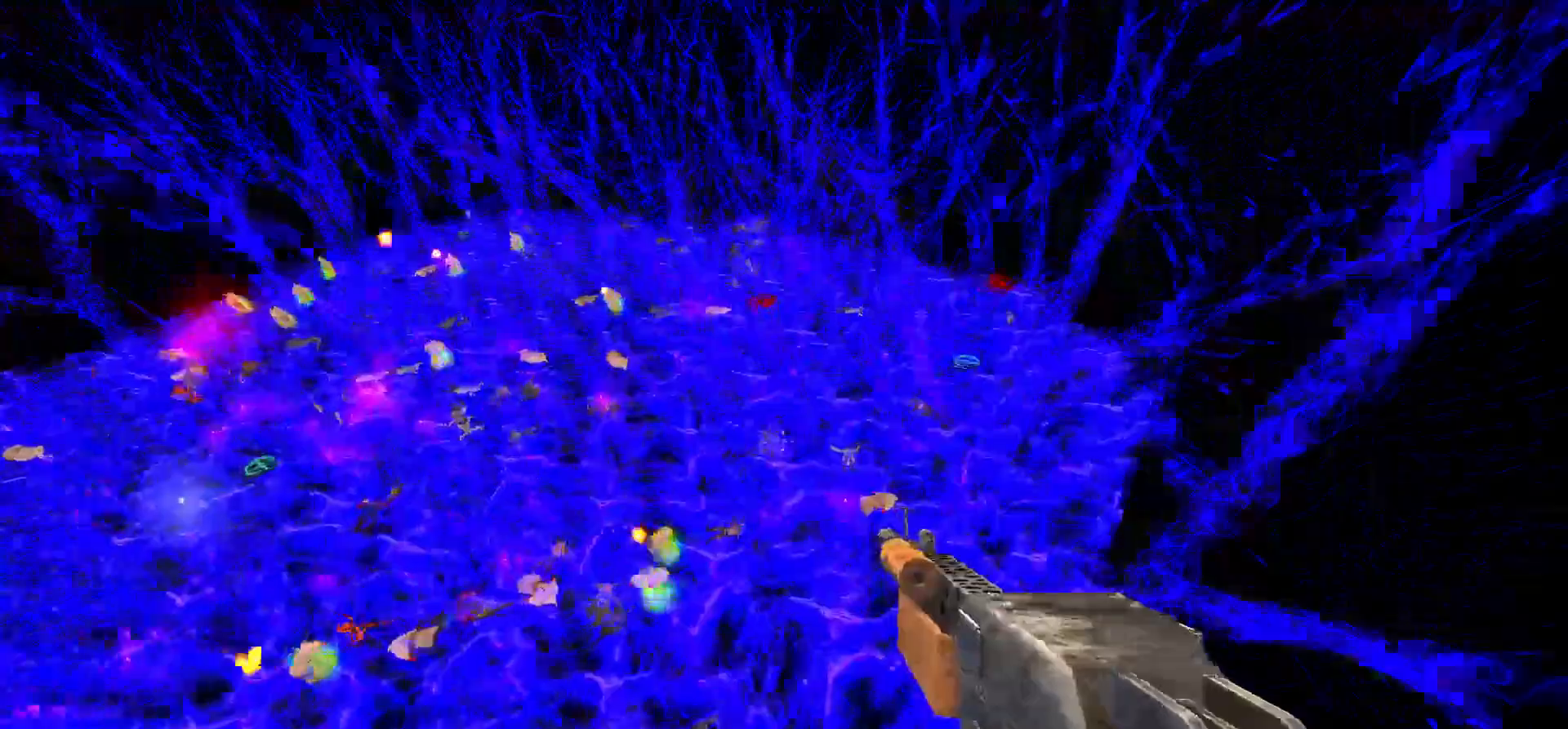
{"keys": ["d", "w"], "mouse": [], "events": [[17, "d", "up"], [183, "d", "down"]]}
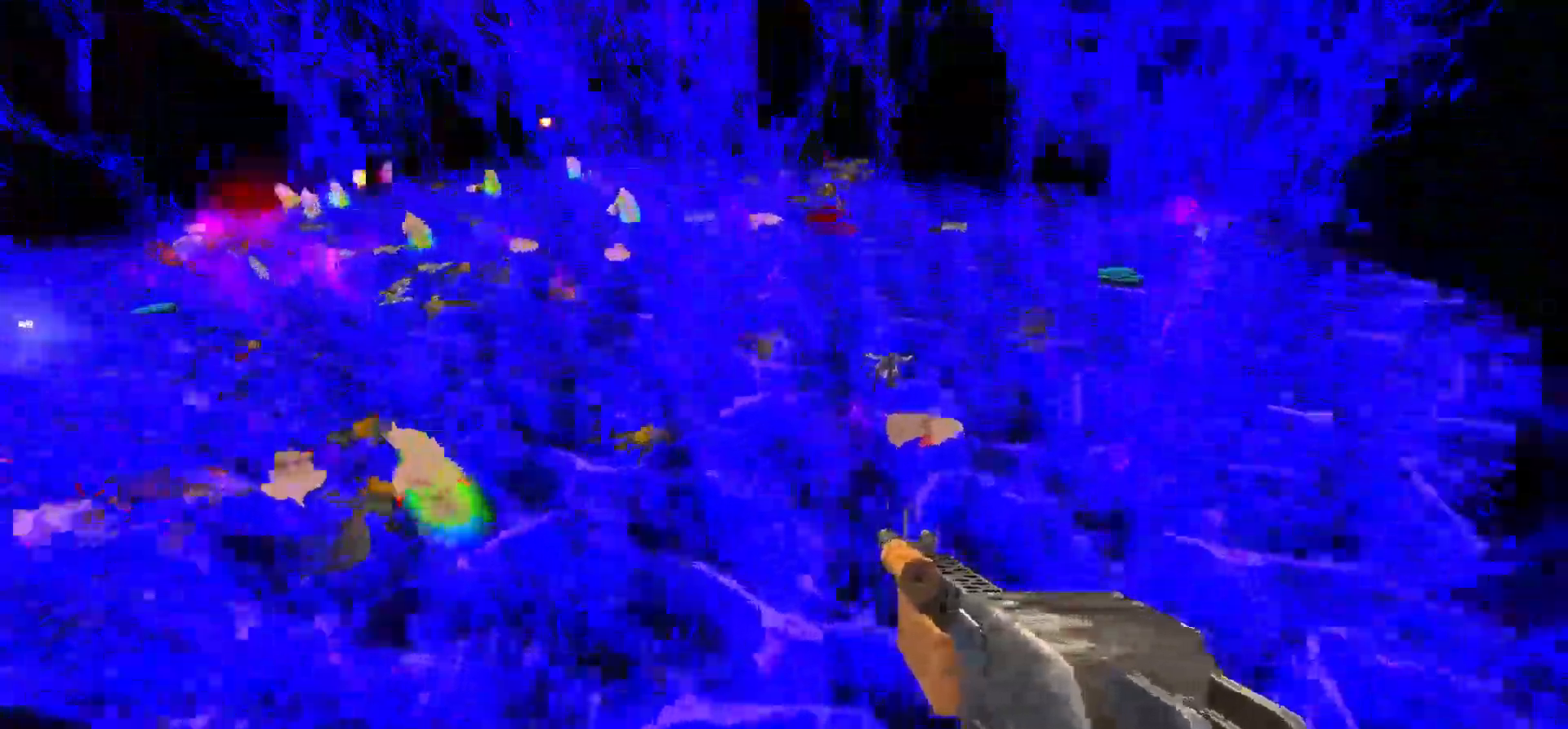
{"keys": ["d", "w"], "mouse": [], "events": [[267, "space", "down"], [400, "space", "up"]]}
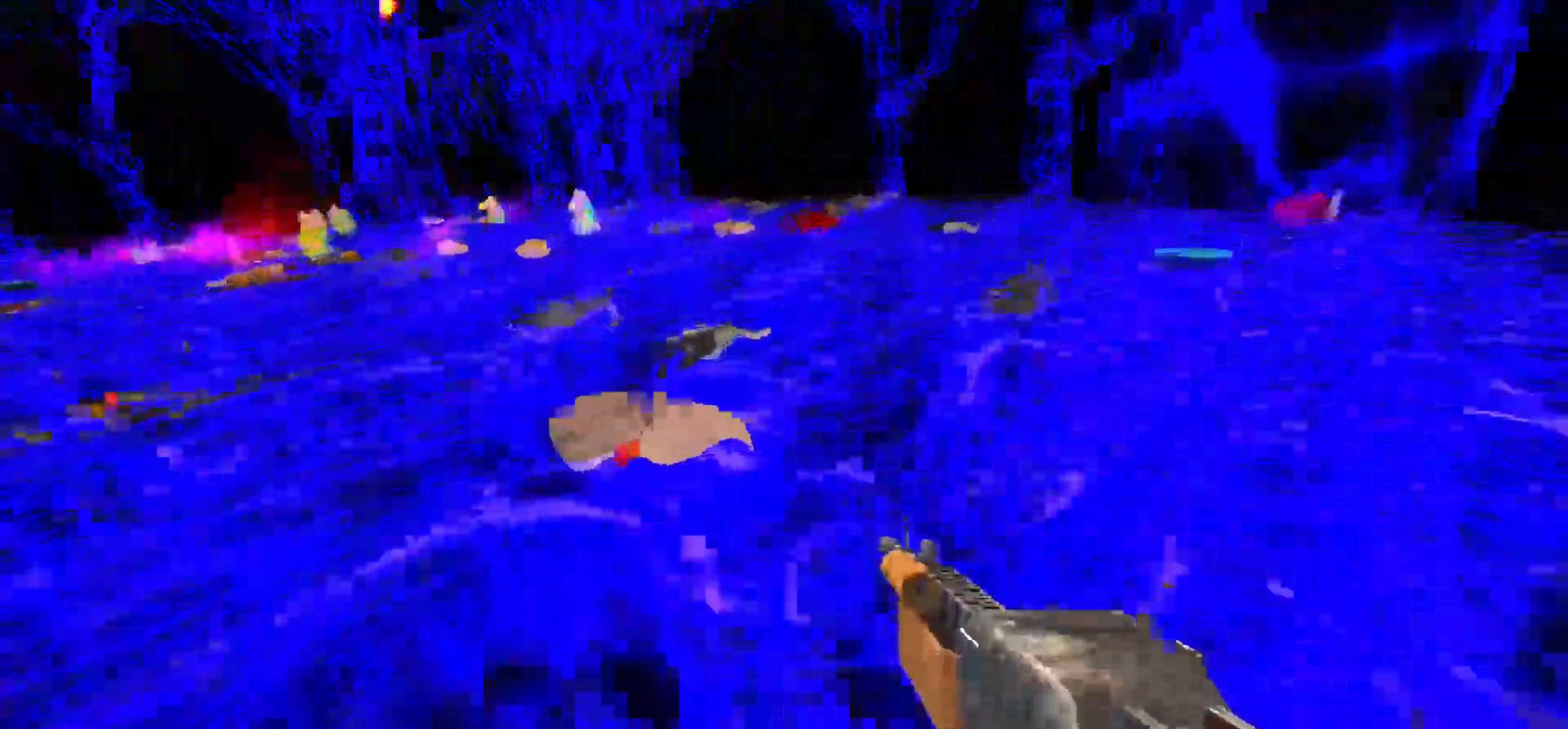
{"keys": ["d", "w"], "mouse": [], "events": [[317, "space", "down"], [500, "space", "up"]]}
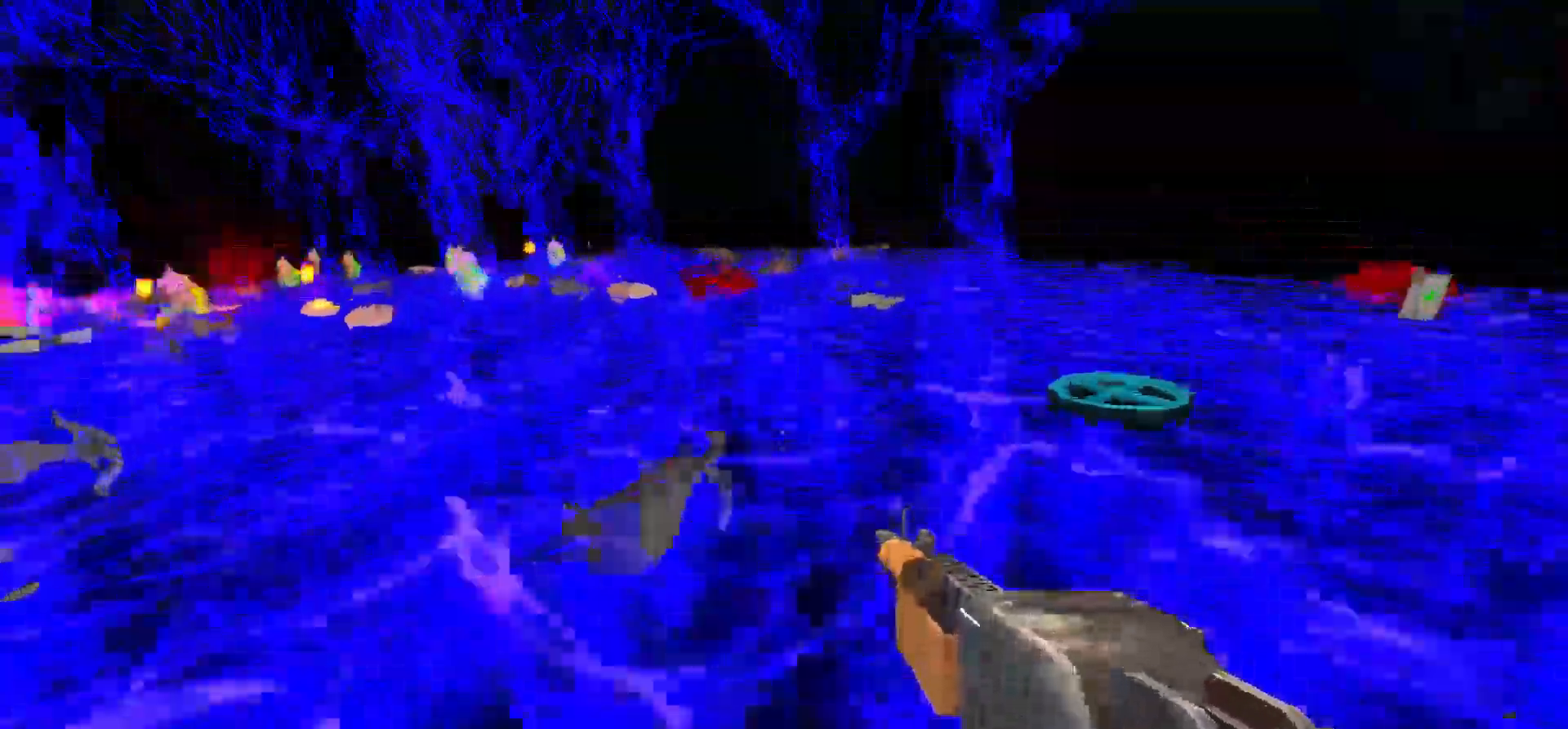
{"keys": ["d", "w"], "mouse": [], "events": [[233, "a", "down"], [233, "d", "up"], [283, "a", "up"], [333, "d", "down"]]}
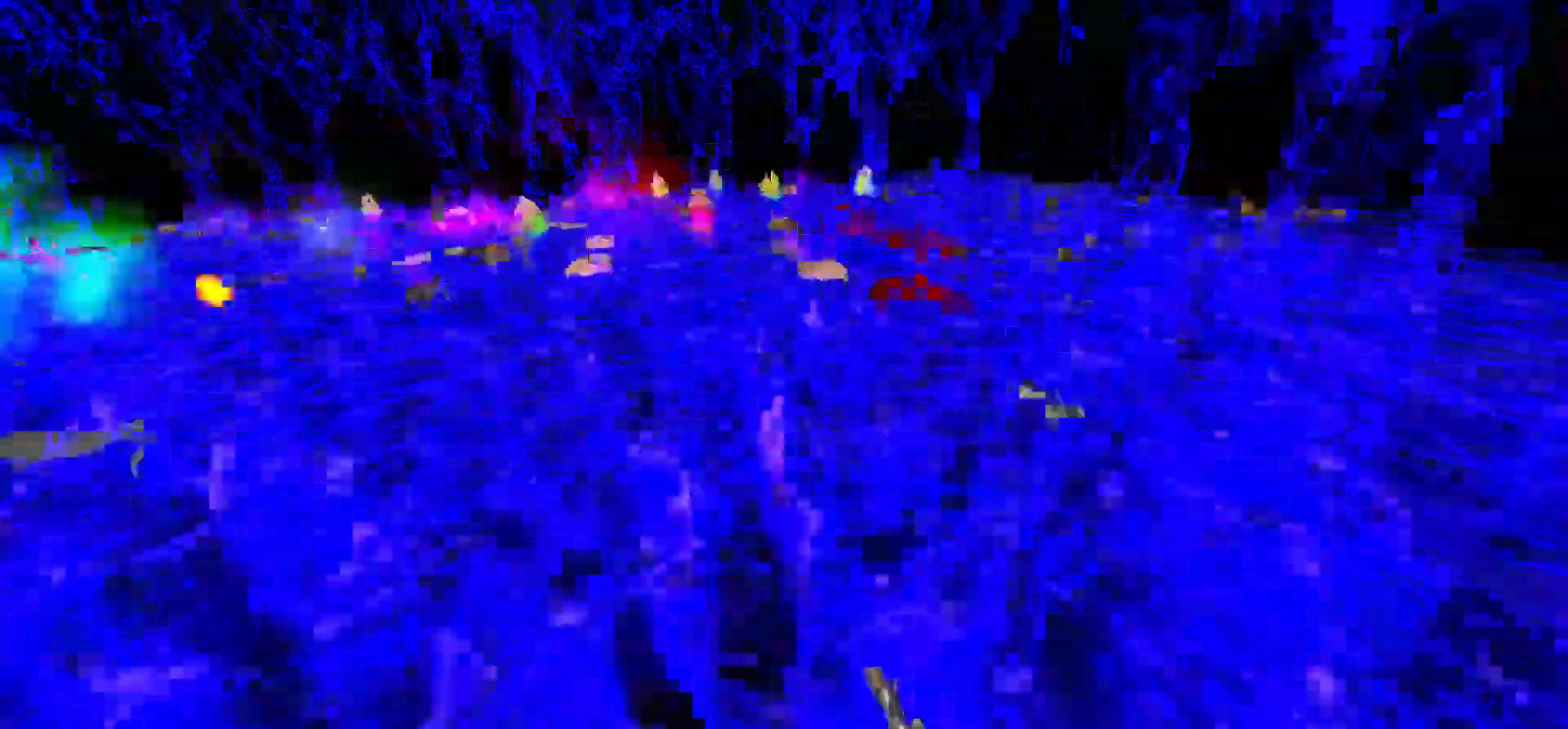
{"keys": ["d", "w"], "mouse": [], "events": []}
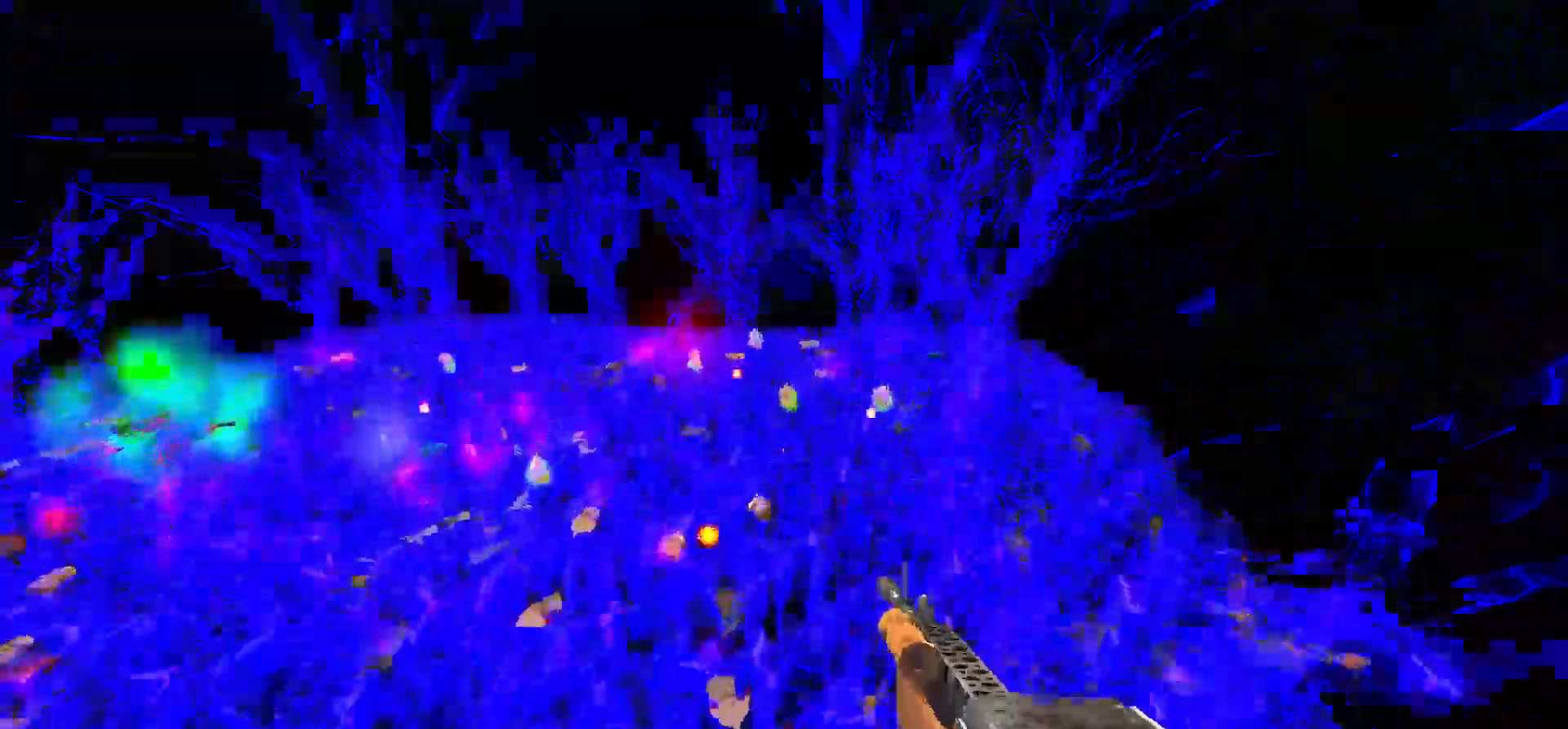
{"keys": ["d", "w"], "mouse": [], "events": []}
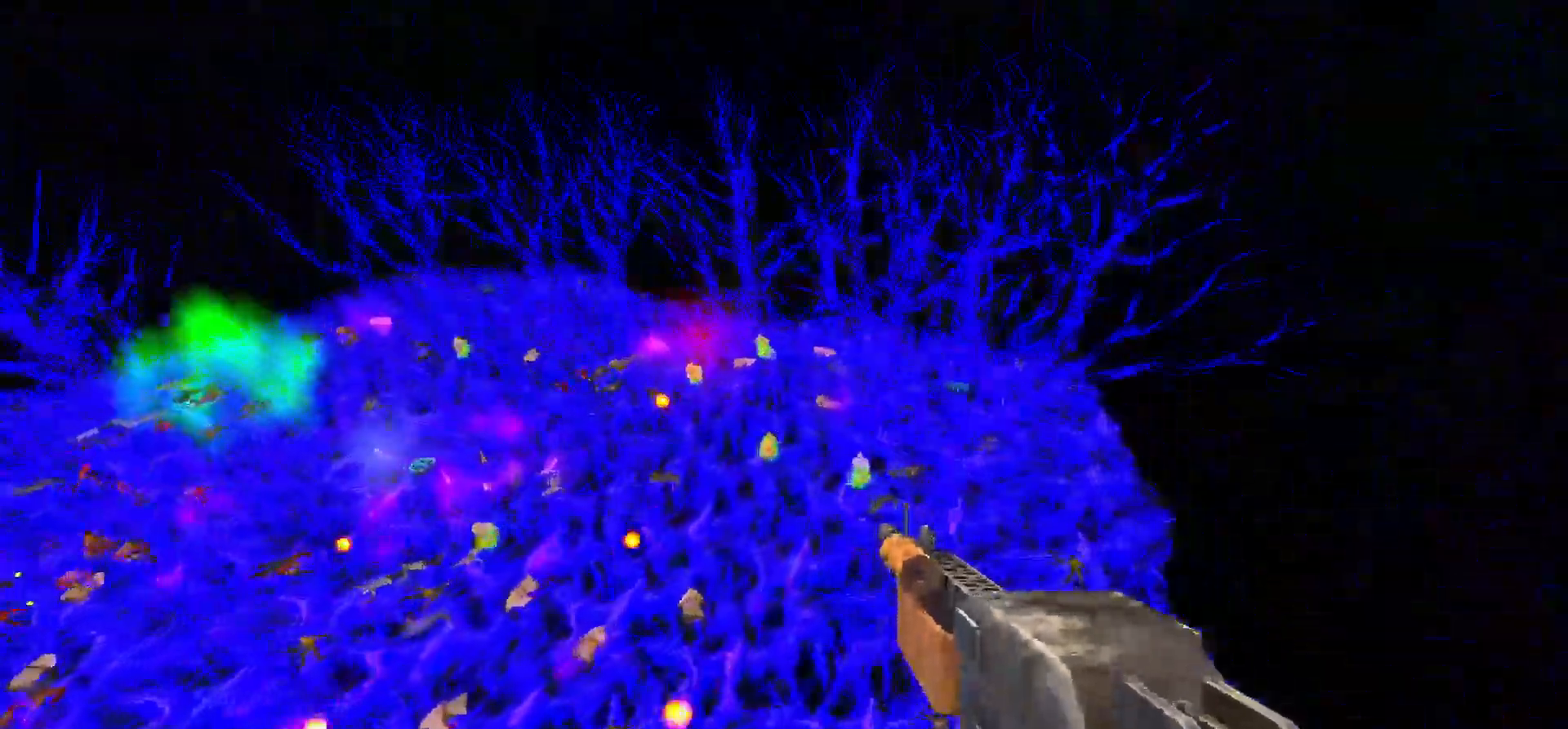
{"keys": ["d", "w"], "mouse": [], "events": []}
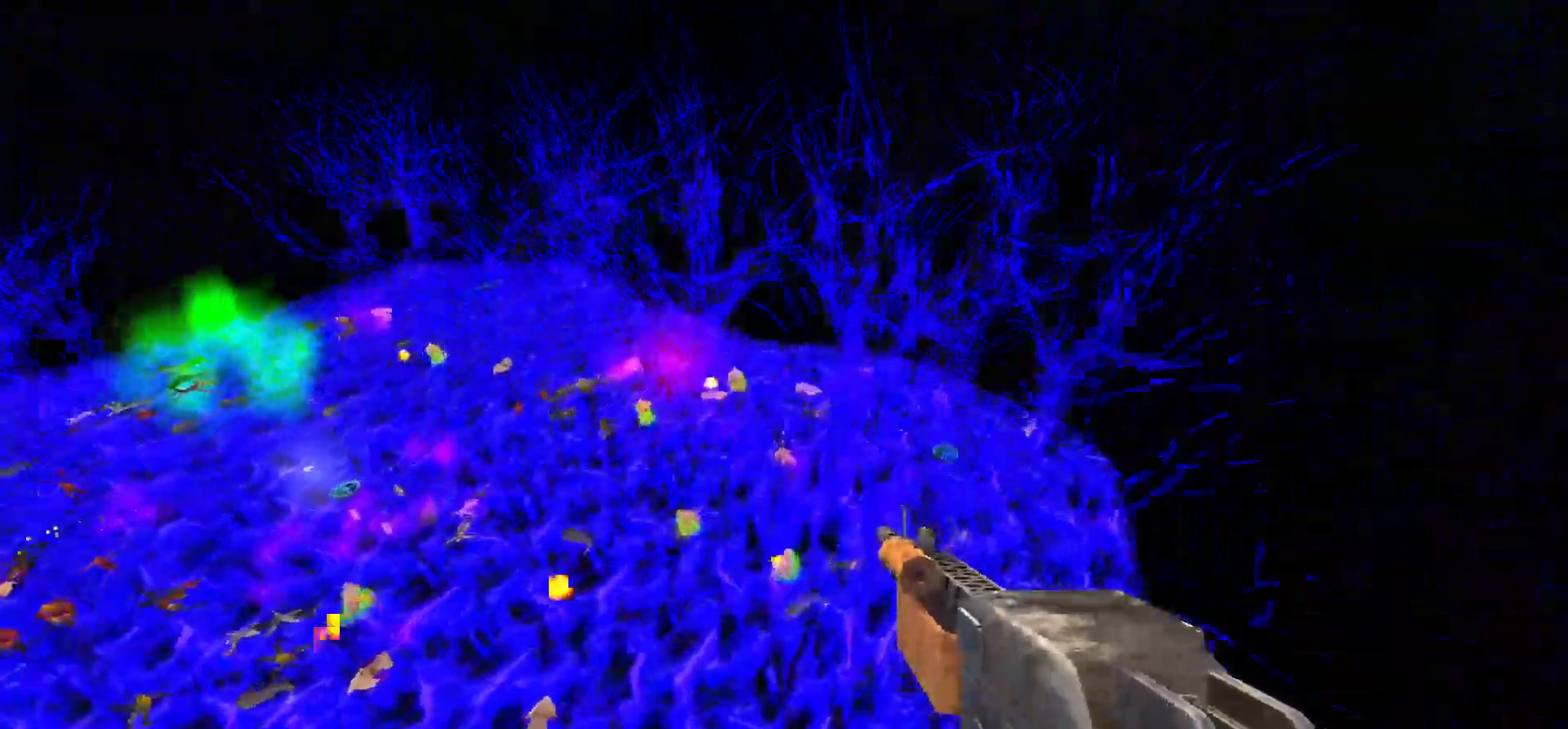
{"keys": ["d", "w"], "mouse": [], "events": []}
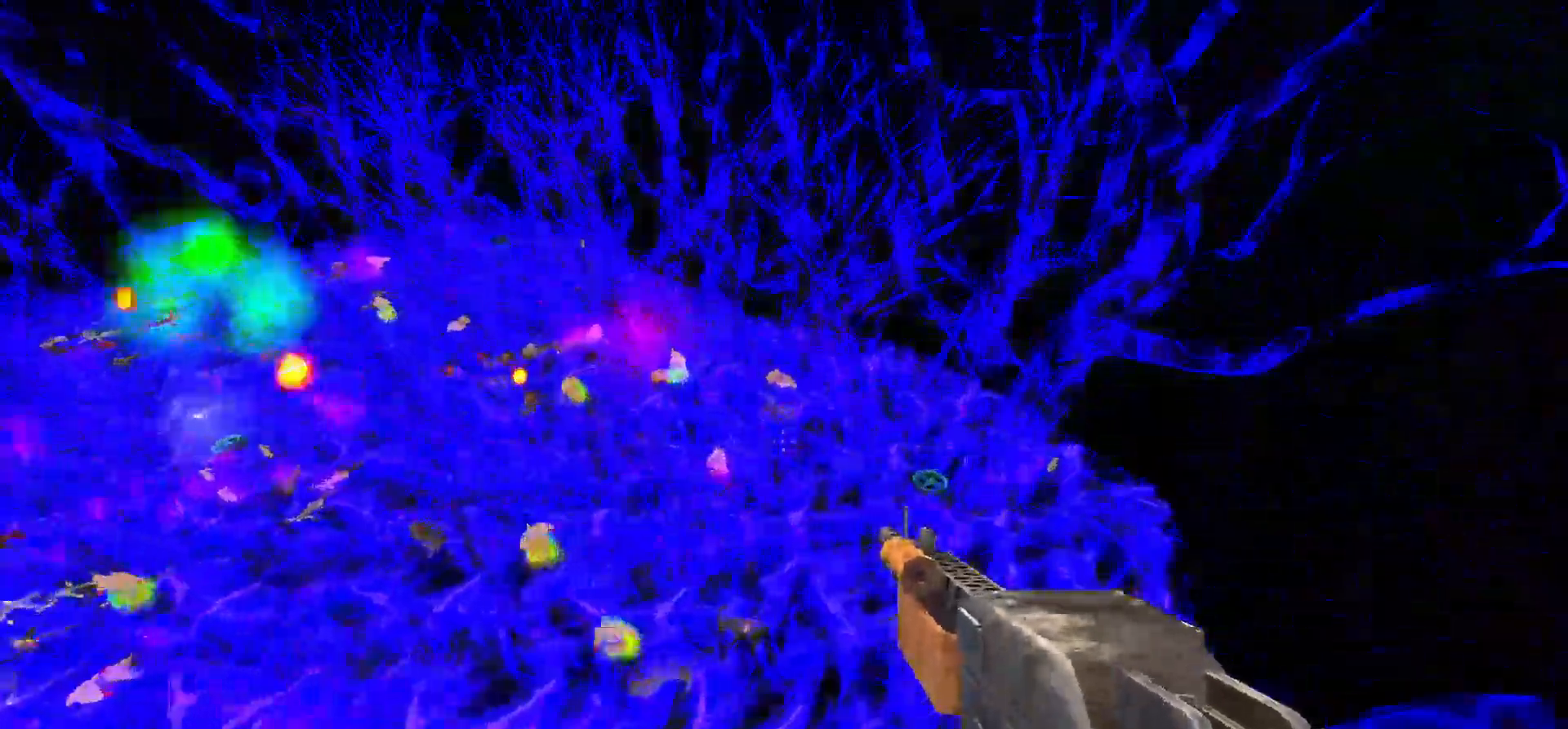
{"keys": ["d", "w"], "mouse": [], "events": []}
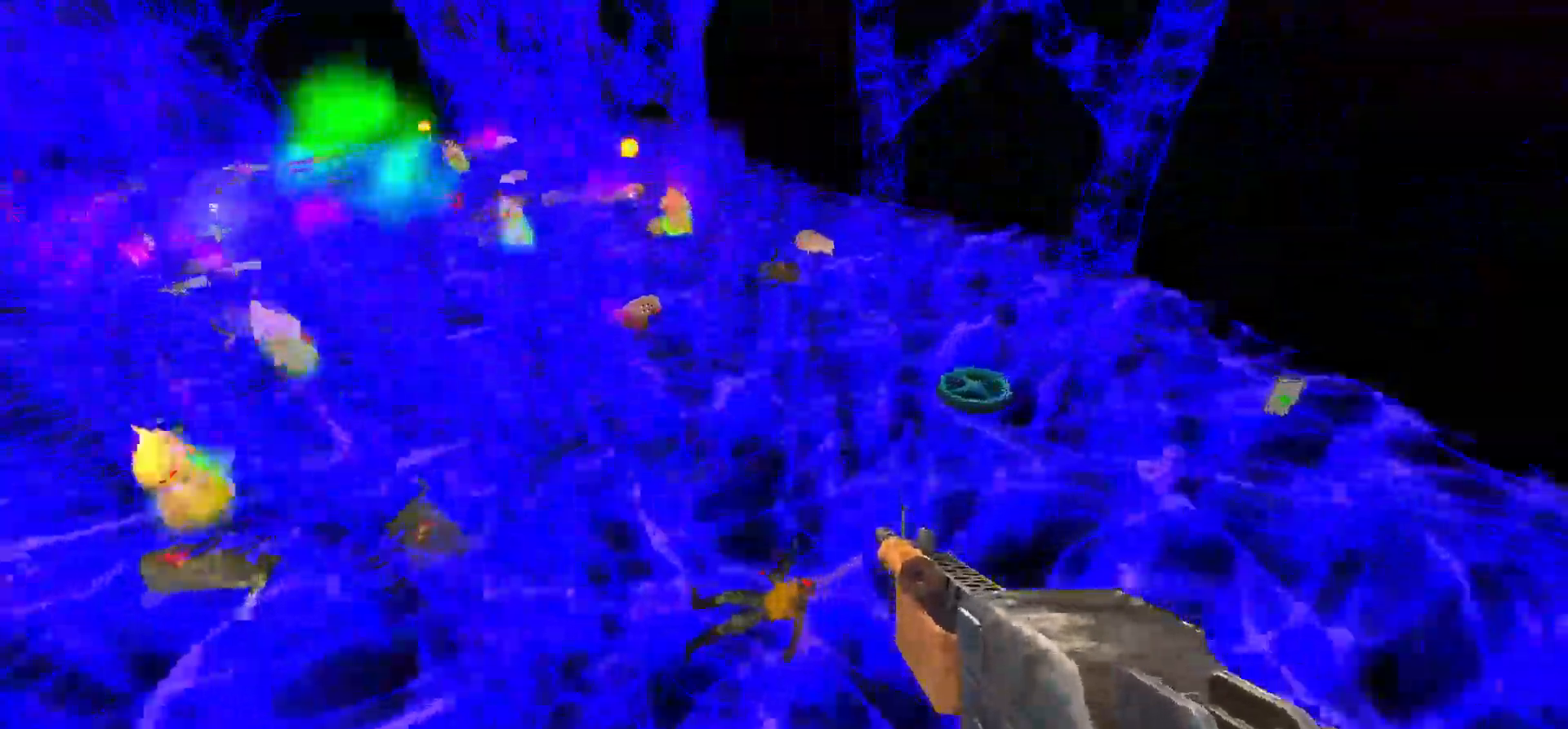
{"keys": ["w"], "mouse": [], "events": [[150, "space", "down"], [250, "d", "up"], [283, "space", "up"], [333, "a", "down"], [483, "a", "up"]]}
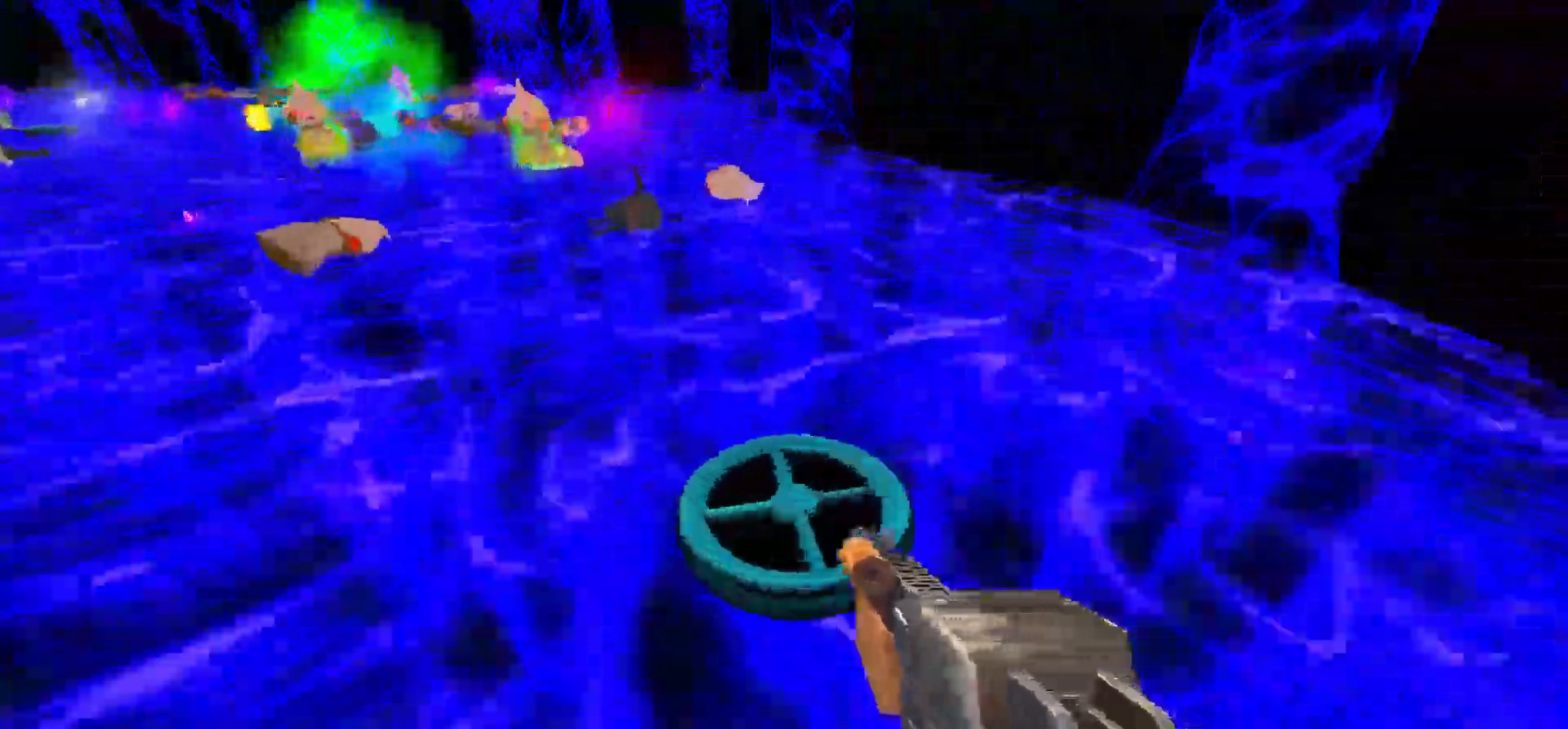
{"keys": ["d", "w"], "mouse": [], "events": [[117, "d", "down"]]}